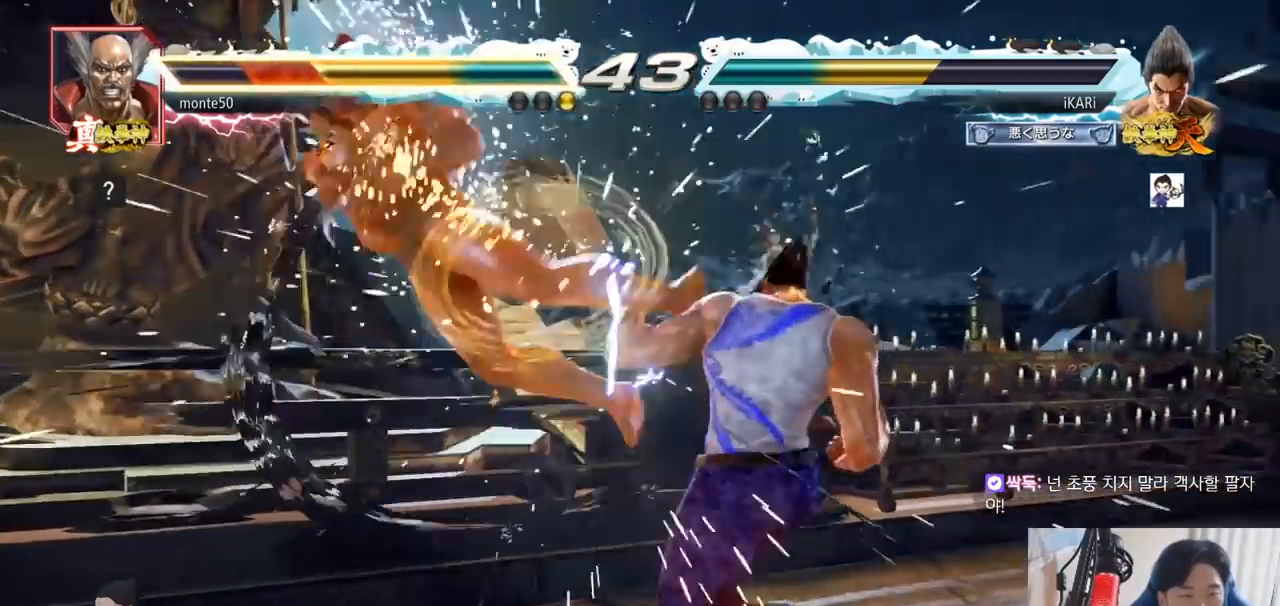
Gameplay with a controller (arcade stick); each line is a JSON object with the inputs held at the frame after it. "events" lists button and stick changes between this image and that frame as [ms after this image, input, new state], when the widget could be followed in between. Not read: L3 R3.
{"buttons": ["SQUARE"], "left_stick": "down-left"}
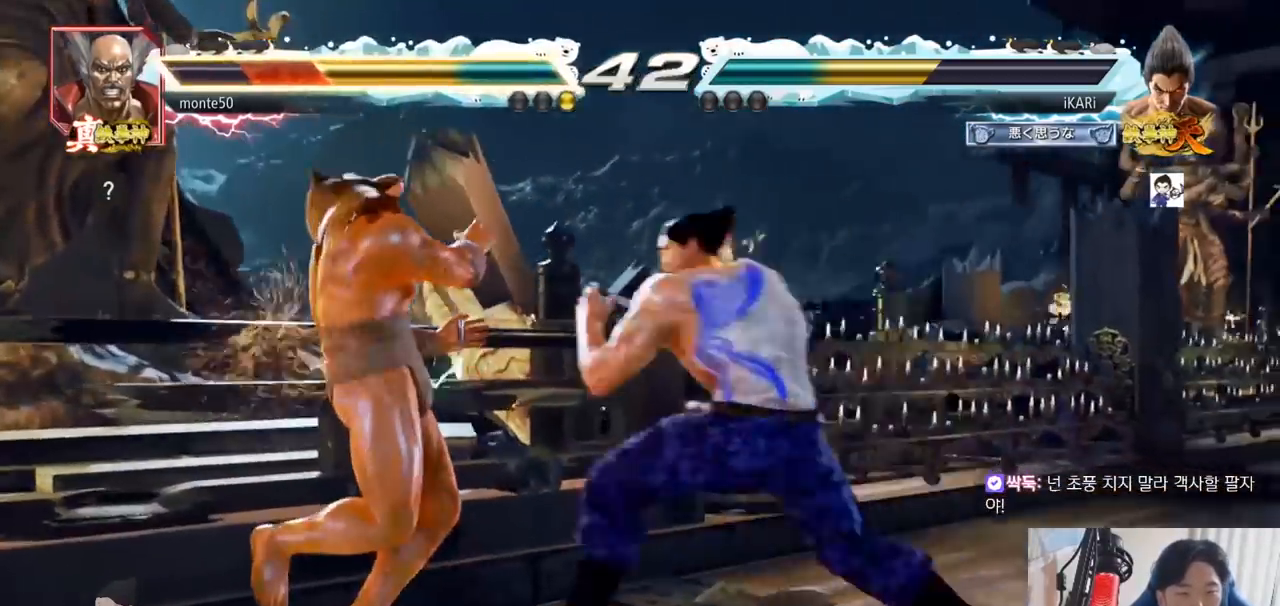
{"buttons": ["TRIANGLE"], "left_stick": "down-left", "events": [[33, "SQUARE", "up"], [133, "CIRCLE", "down"], [183, "CIRCLE", "up"], [333, "TRIANGLE", "down"], [367, "TRIANGLE", "up"], [400, "TRIANGLE", "down"], [467, "TRIANGLE", "up"], [500, "TRIANGLE", "down"]]}
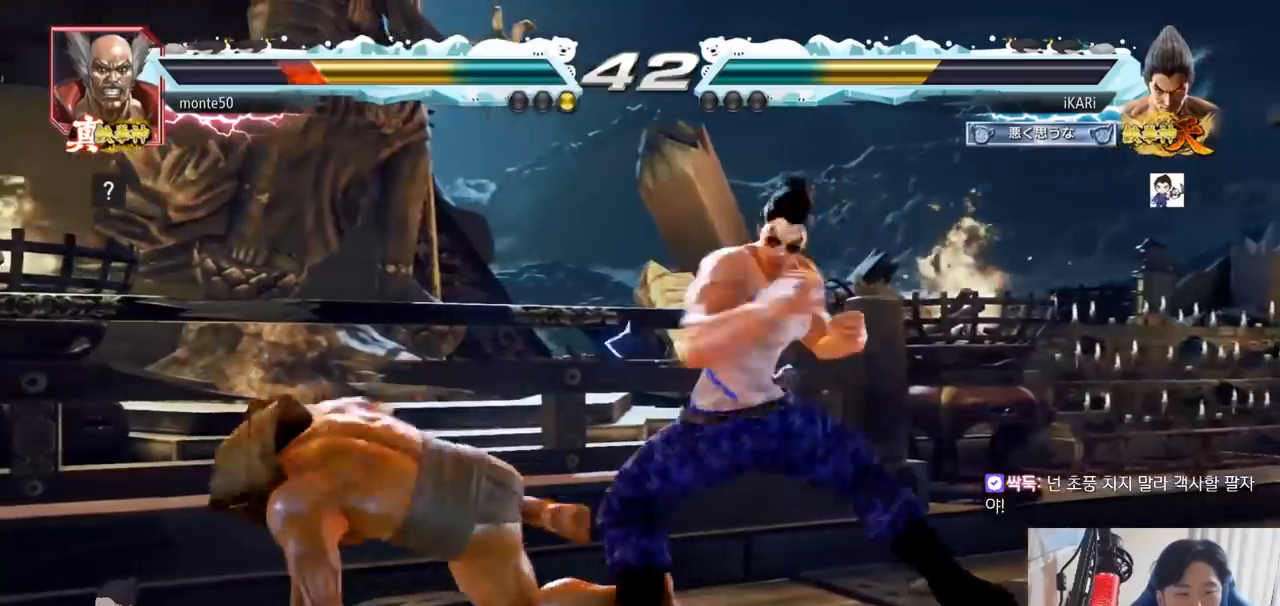
{"buttons": ["SQUARE"], "left_stick": "center", "events": [[50, "TRIANGLE", "up"], [67, "left_stick", "center"], [100, "TRIANGLE", "down"], [217, "TRIANGLE", "up"], [501, "SQUARE", "down"]]}
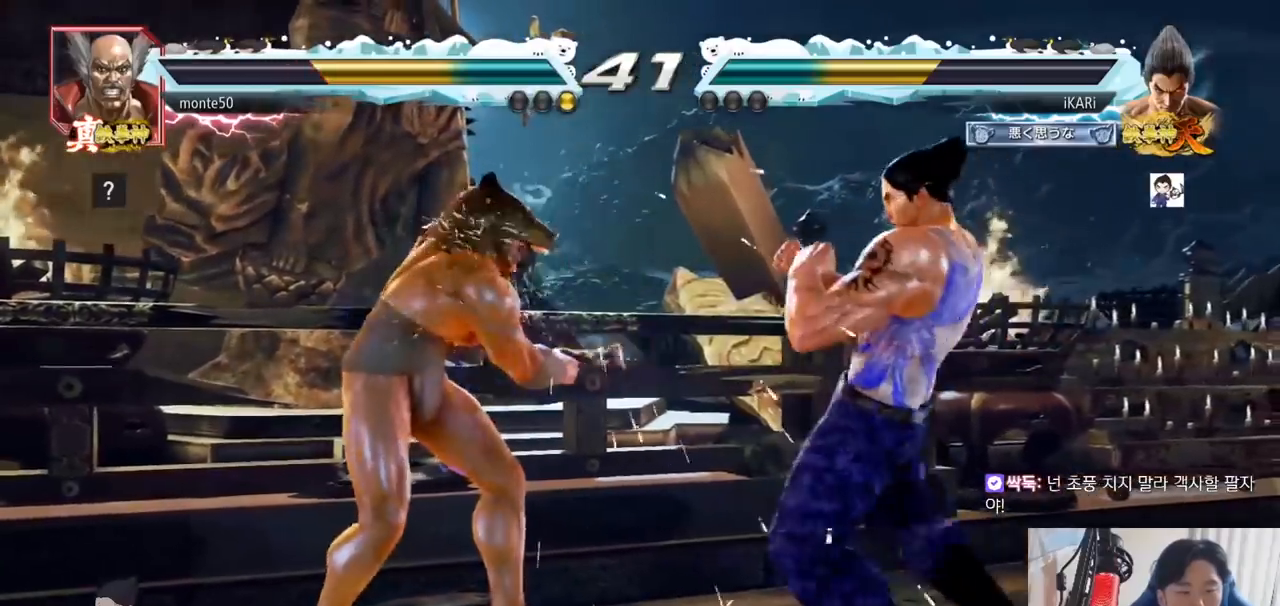
{"buttons": [], "left_stick": "center", "events": [[33, "SQUARE", "up"], [83, "SQUARE", "down"], [133, "SQUARE", "up"], [183, "SQUARE", "down"], [217, "SQUARE", "up"]]}
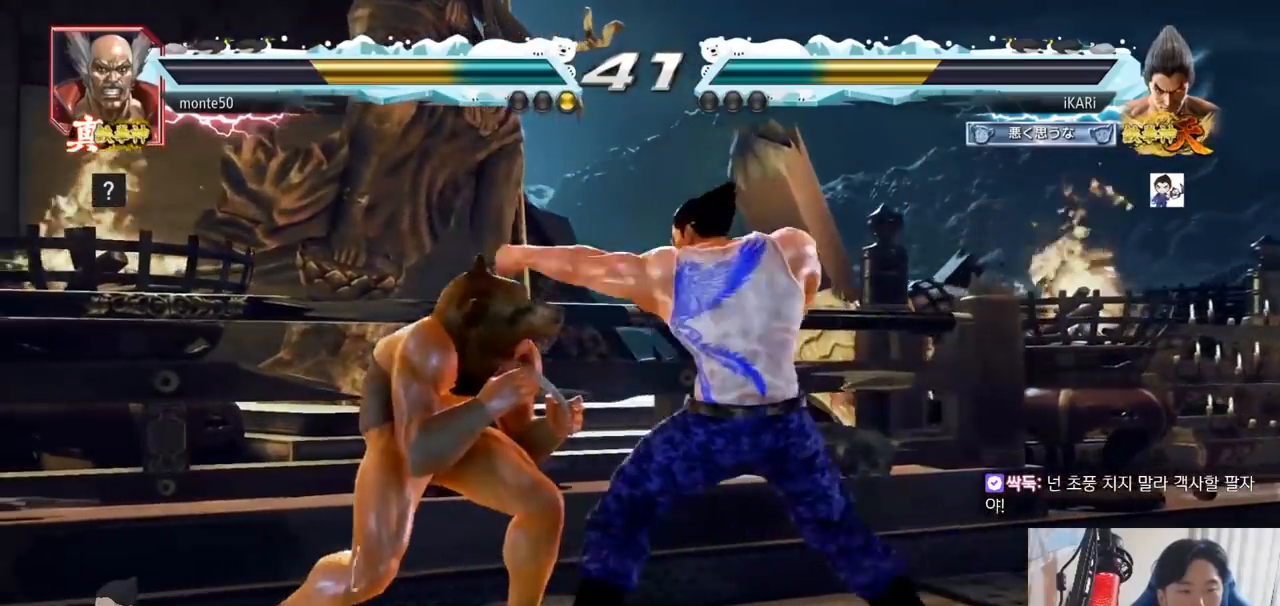
{"buttons": ["SQUARE", "TRIANGLE"], "left_stick": "right", "events": [[150, "left_stick", "right"], [417, "SQUARE", "down"], [417, "TRIANGLE", "down"]]}
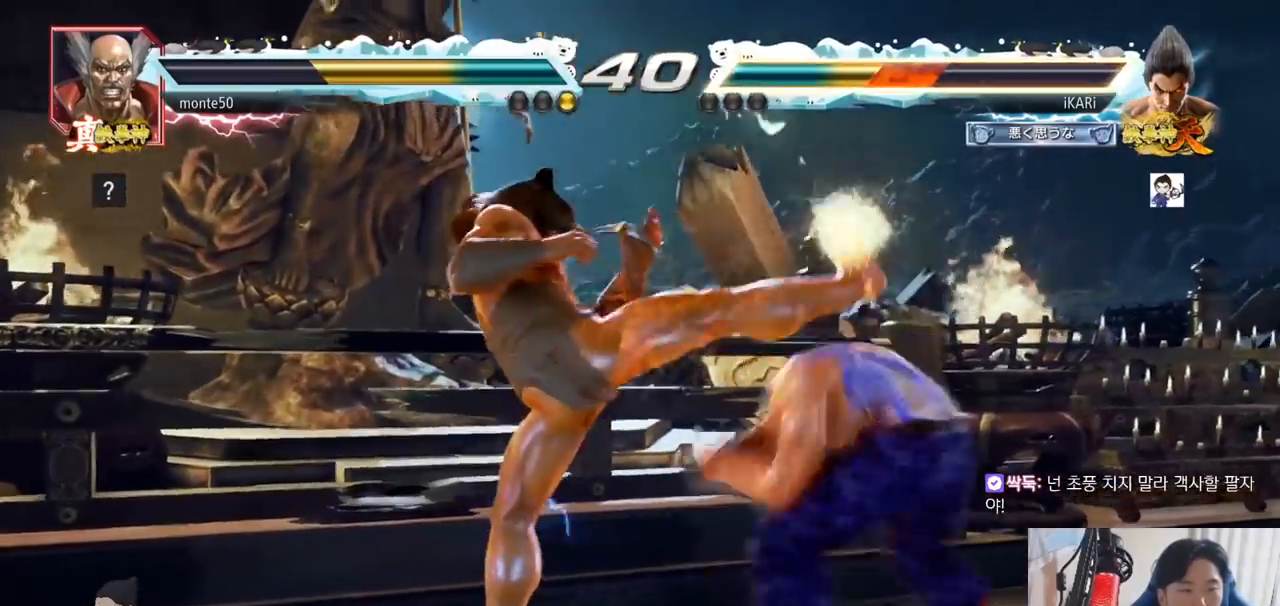
{"buttons": [], "left_stick": "right", "events": [[117, "SQUARE", "up"], [117, "TRIANGLE", "up"], [167, "left_stick", "center"], [383, "left_stick", "right"], [434, "left_stick", "center"], [500, "left_stick", "right"]]}